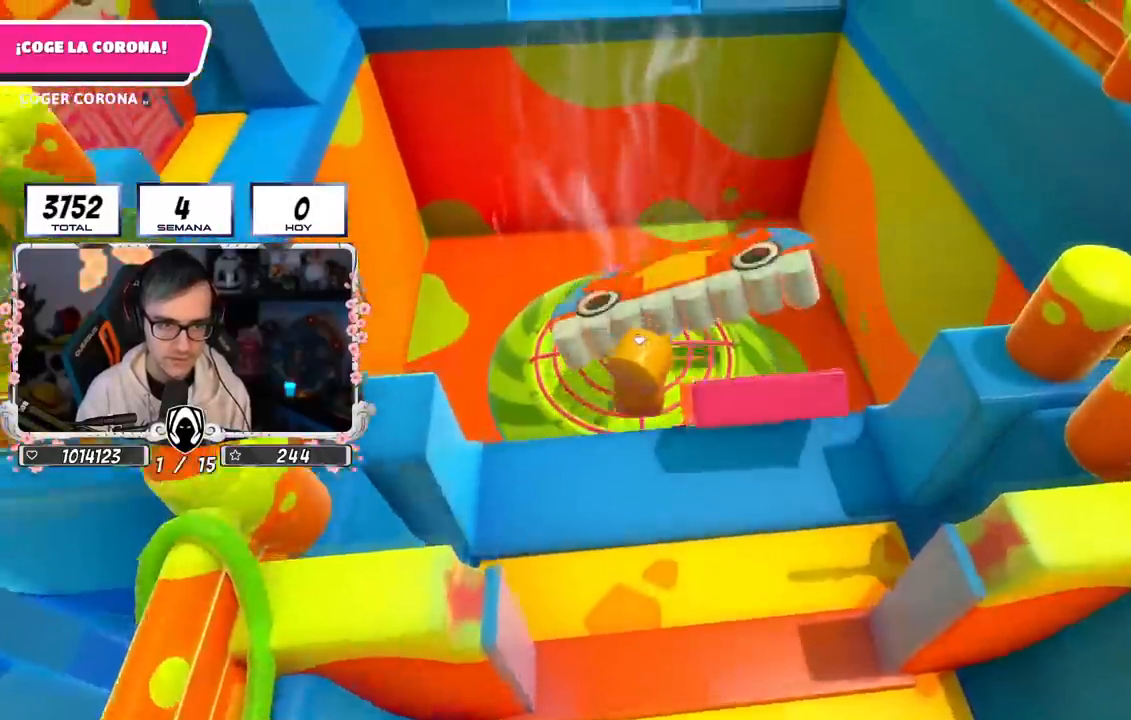
Gameplay with a controller (PlayStation layout); each line is a JSON object with the inputs held at the frame after it. "events" lists button and stick changes between this image and that frame as [ms after this image, input, new state], when the widget could be followed in between.
{"buttons": [], "left_stick": "up", "right_stick": "up", "events": [[217, "right_stick", "up"]]}
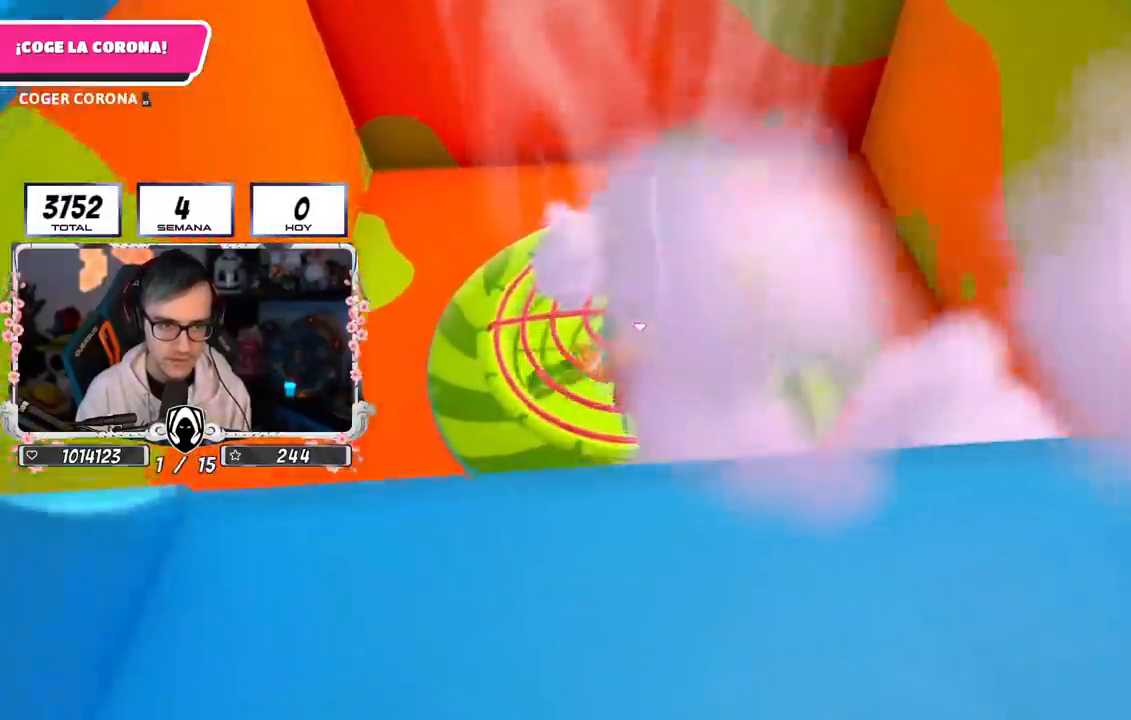
{"buttons": [], "left_stick": "up", "right_stick": "center", "events": [[233, "right_stick", "center"], [367, "right_stick", "up-left"], [467, "right_stick", "center"]]}
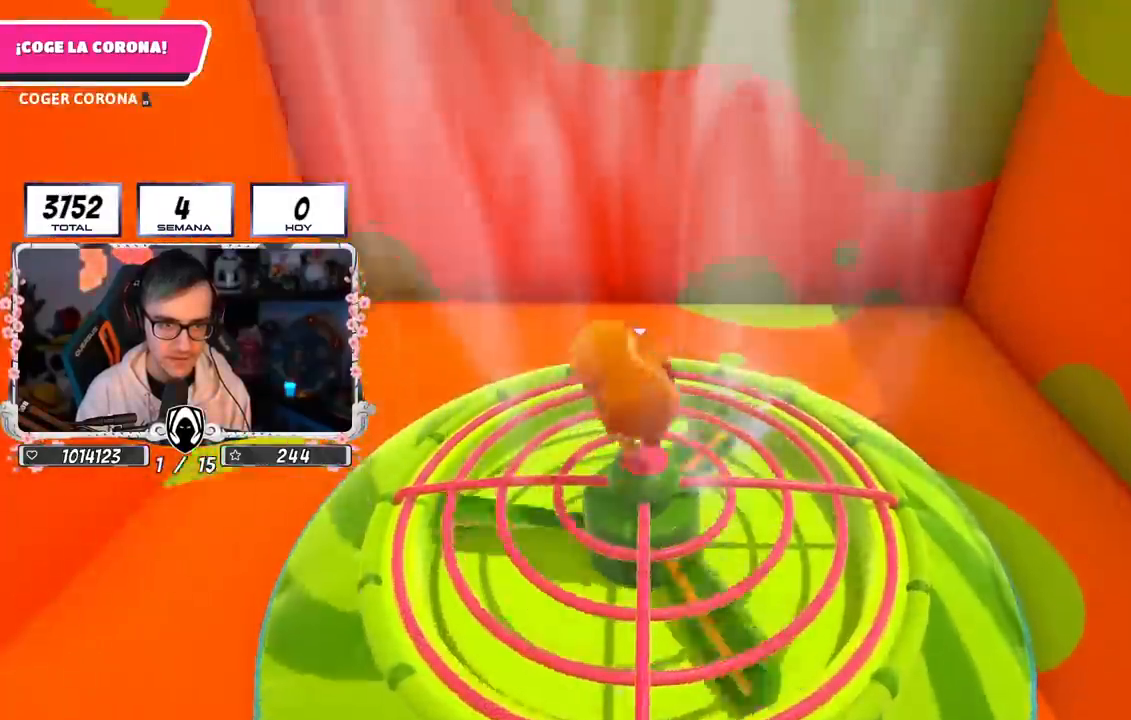
{"buttons": [], "left_stick": "up", "right_stick": "center", "events": []}
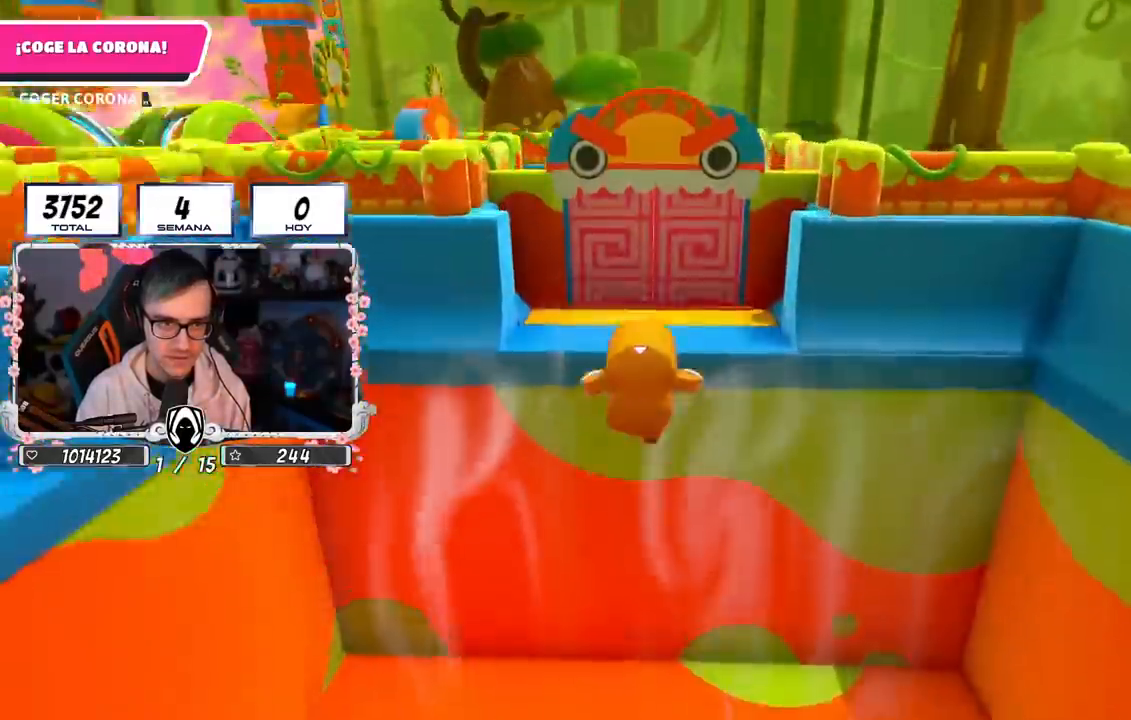
{"buttons": [], "left_stick": "up-left", "right_stick": "center", "events": [[267, "left_stick", "up-right"], [417, "left_stick", "up-left"]]}
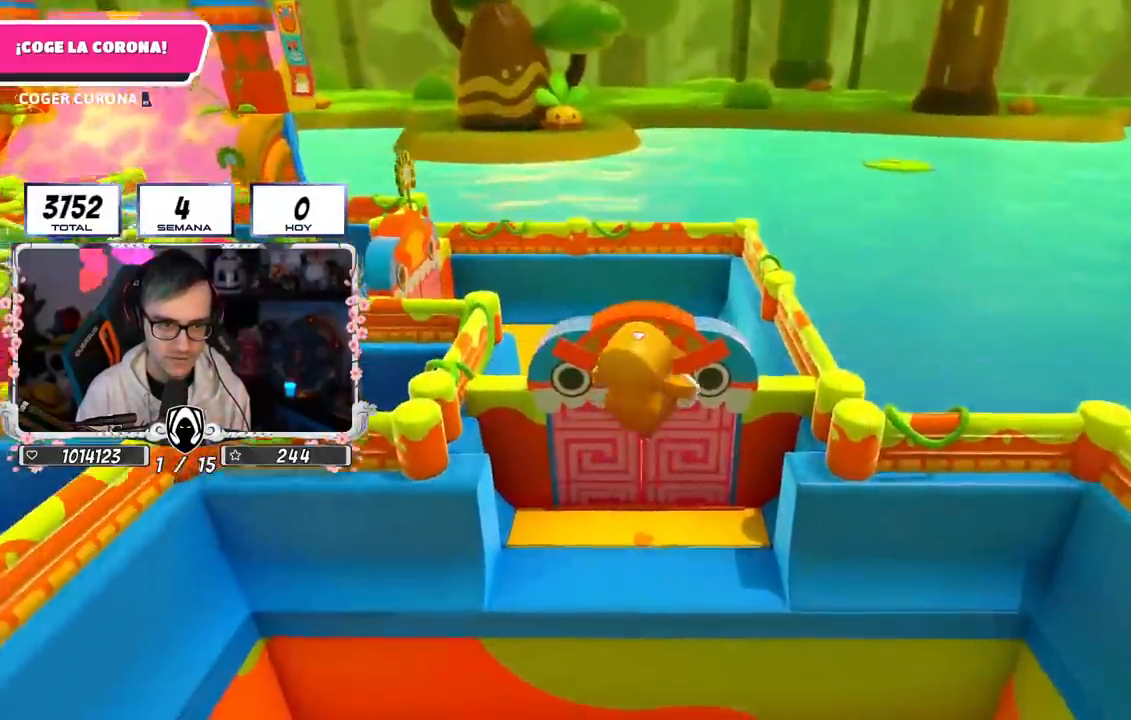
{"buttons": ["SQUARE"], "left_stick": "up", "right_stick": "center", "events": [[134, "left_stick", "up"], [384, "SQUARE", "down"]]}
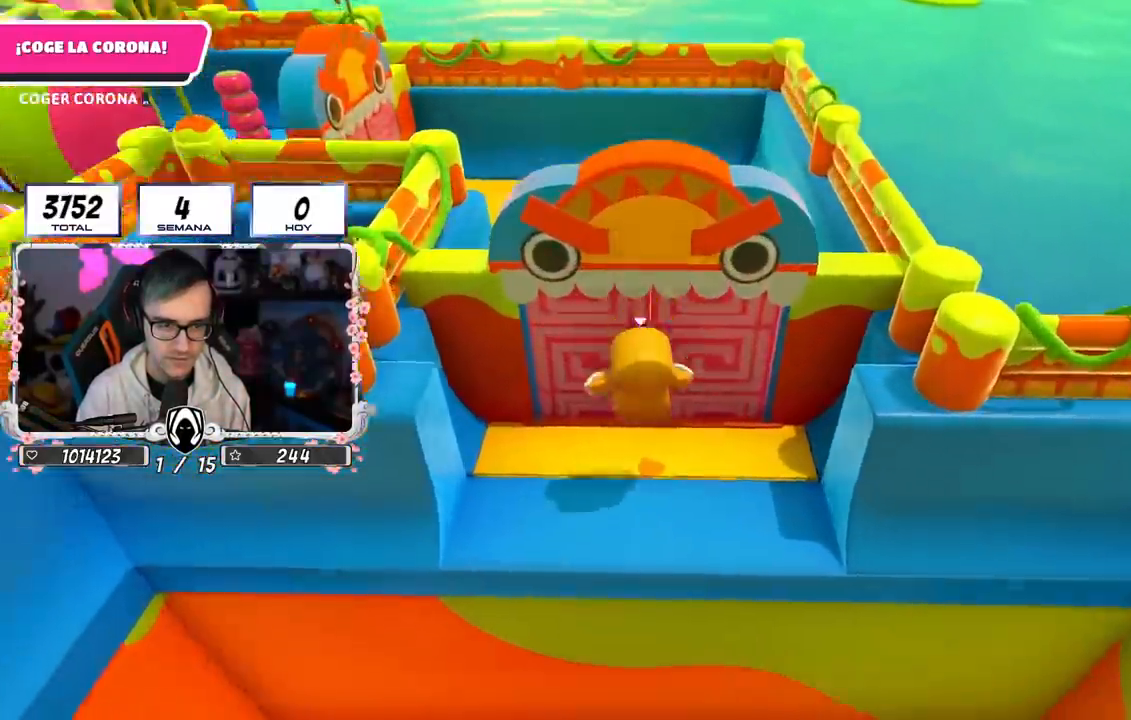
{"buttons": [], "left_stick": "up", "right_stick": "center", "events": [[33, "SQUARE", "up"], [200, "right_stick", "left"], [467, "right_stick", "center"]]}
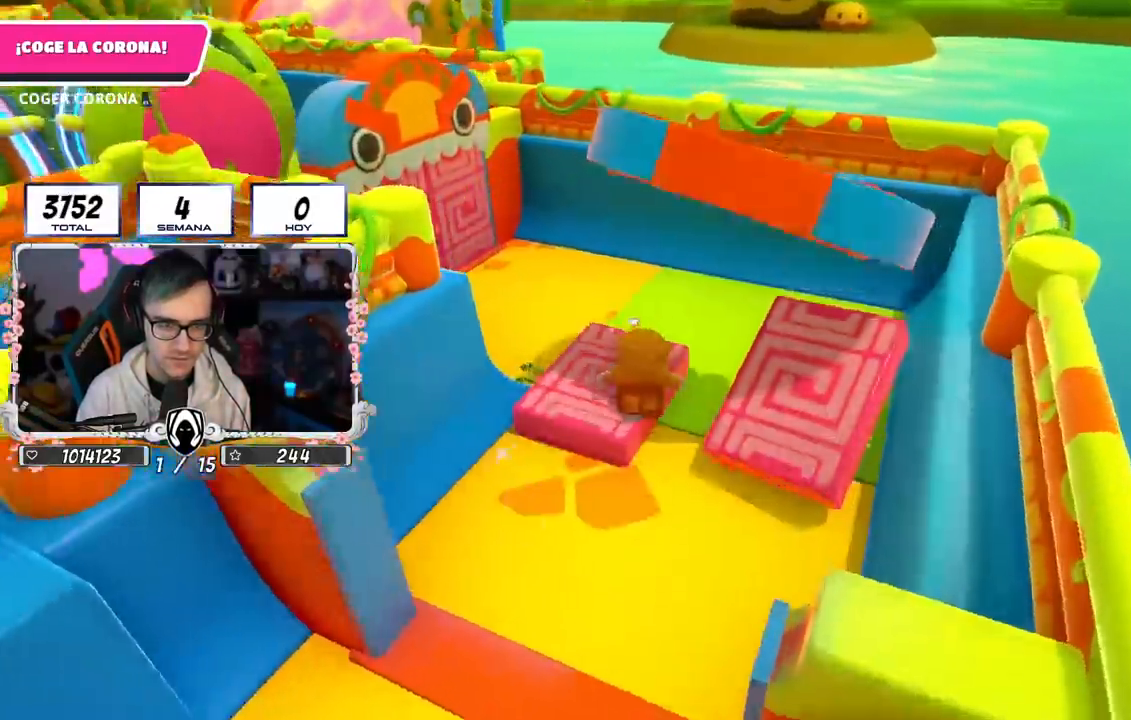
{"buttons": [], "left_stick": "up", "right_stick": "down-left", "events": [[50, "right_stick", "down-left"]]}
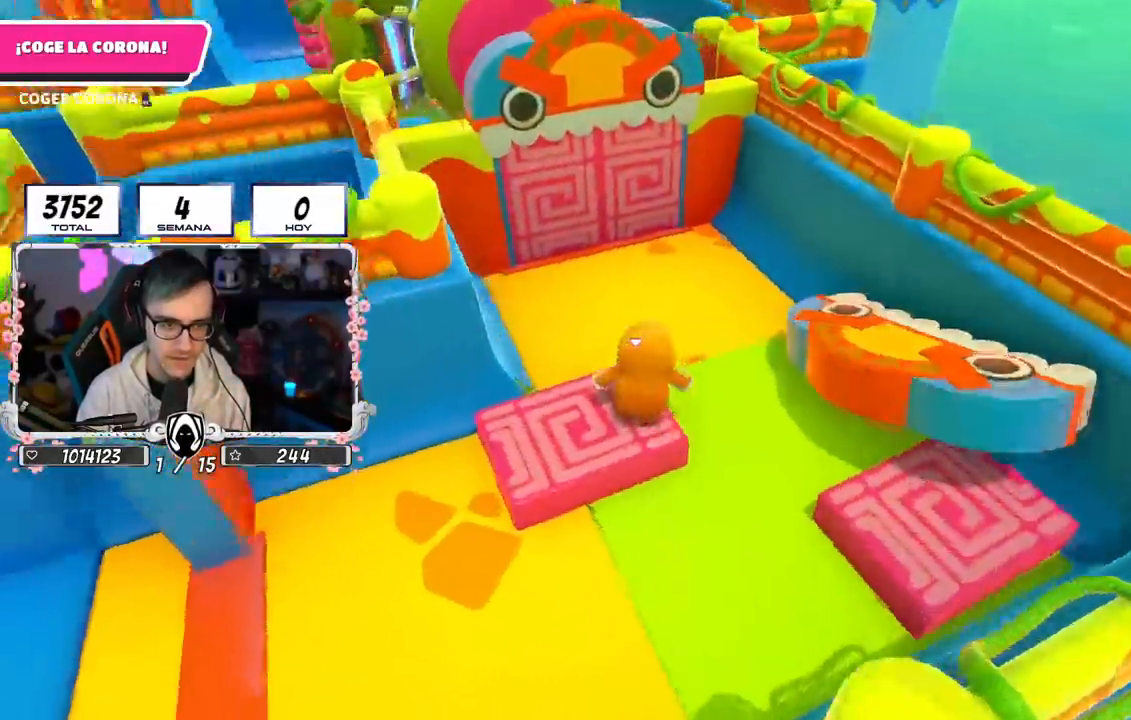
{"buttons": [], "left_stick": "up", "right_stick": "center", "events": [[50, "right_stick", "center"], [217, "right_stick", "up-left"], [350, "right_stick", "center"]]}
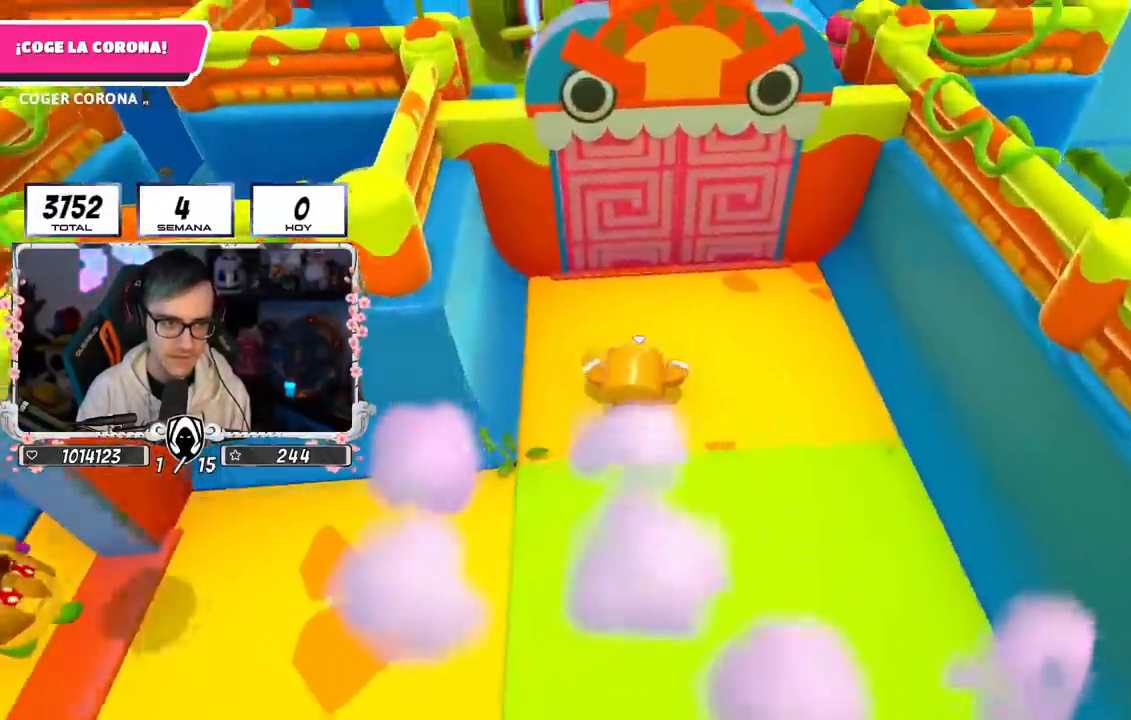
{"buttons": [], "left_stick": "up", "right_stick": "left", "events": [[217, "CROSS", "down"], [334, "CROSS", "up"], [451, "right_stick", "left"]]}
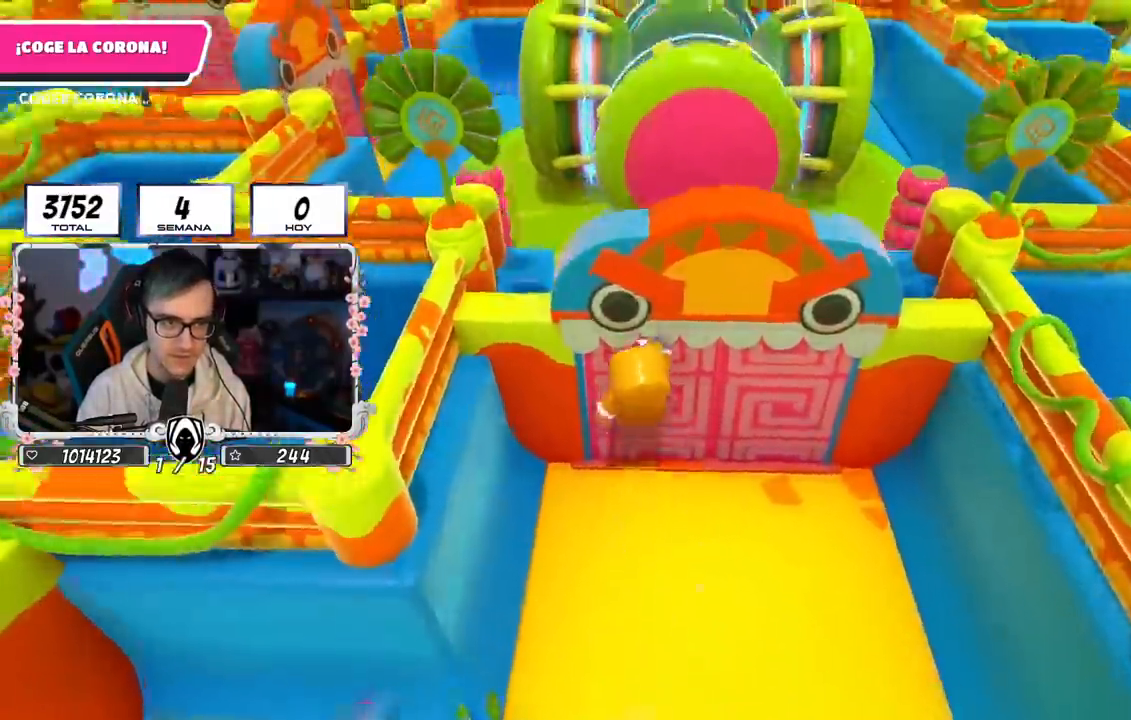
{"buttons": [], "left_stick": "up", "right_stick": "center", "events": [[50, "right_stick", "center"]]}
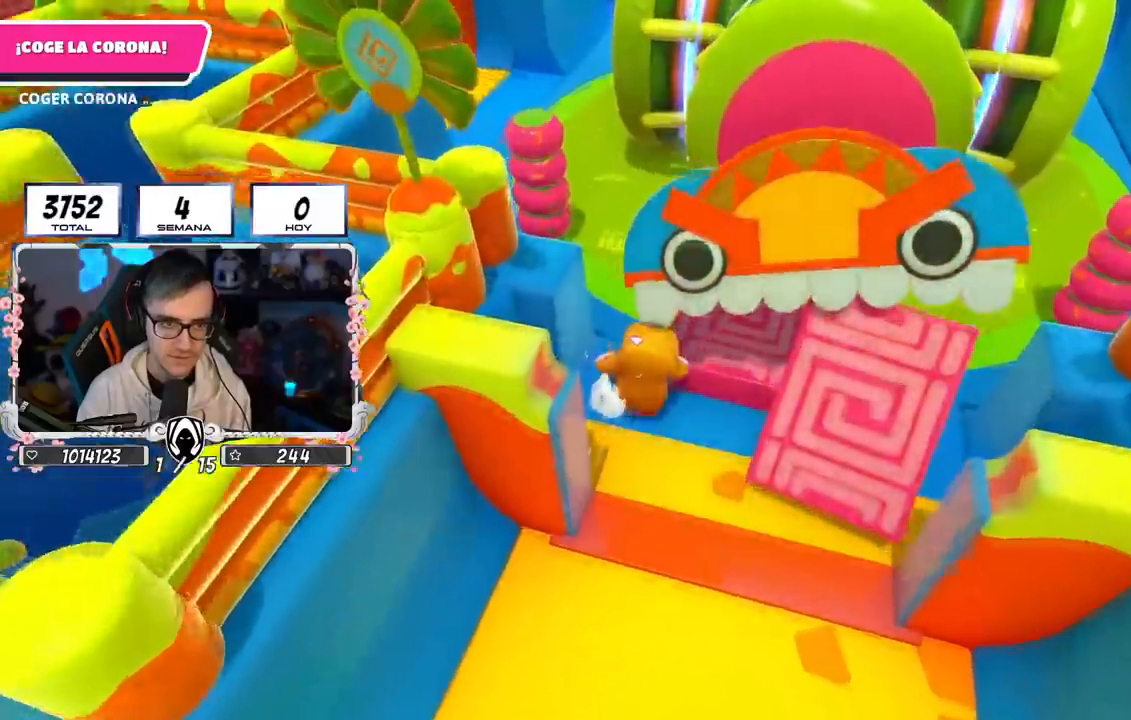
{"buttons": [], "left_stick": "up", "right_stick": "center", "events": [[84, "right_stick", "up-left"], [167, "right_stick", "center"]]}
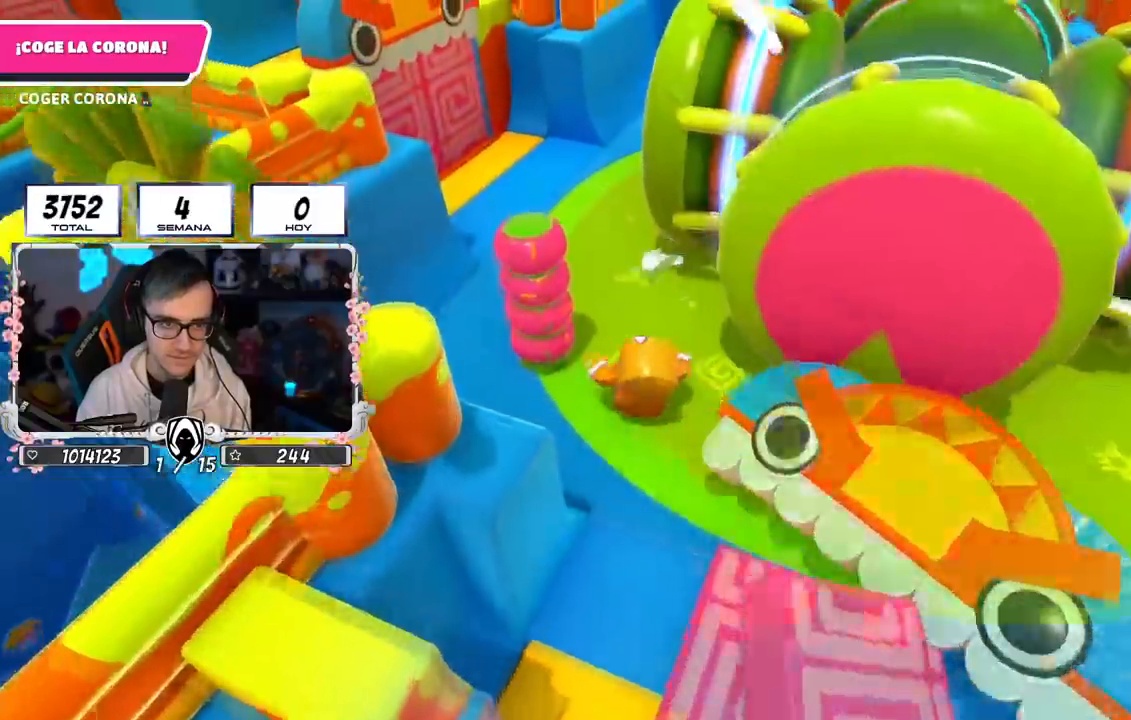
{"buttons": [], "left_stick": "up", "right_stick": "center", "events": []}
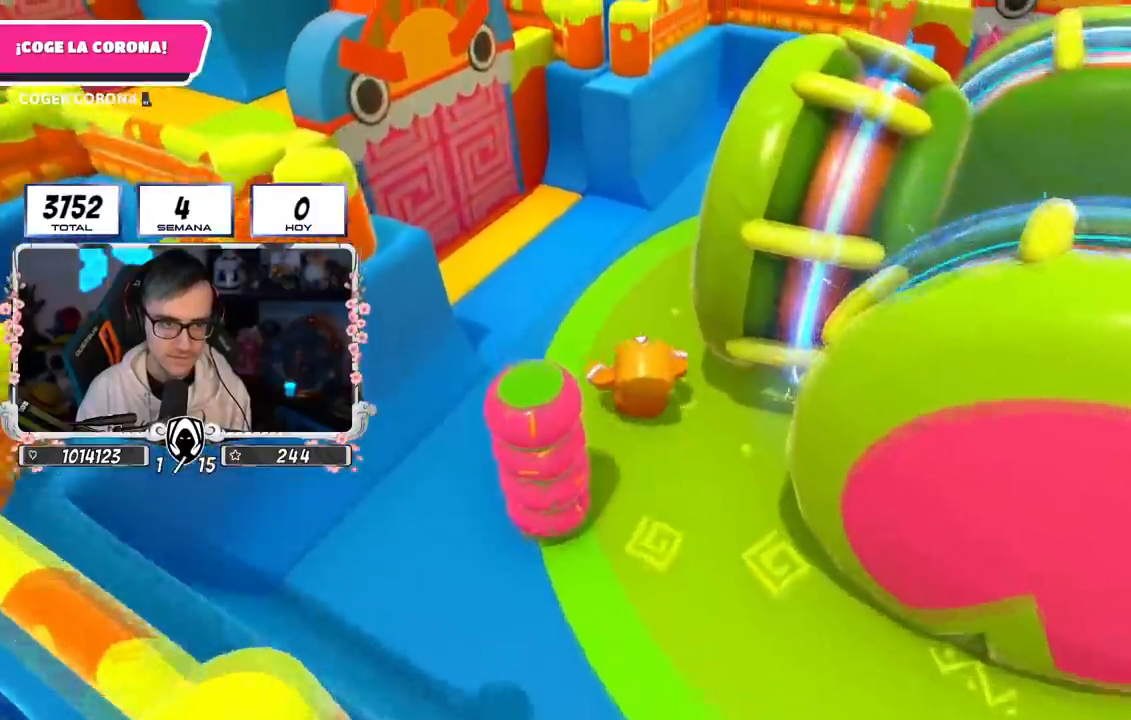
{"buttons": [], "left_stick": "up", "right_stick": "right", "events": [[150, "right_stick", "right"]]}
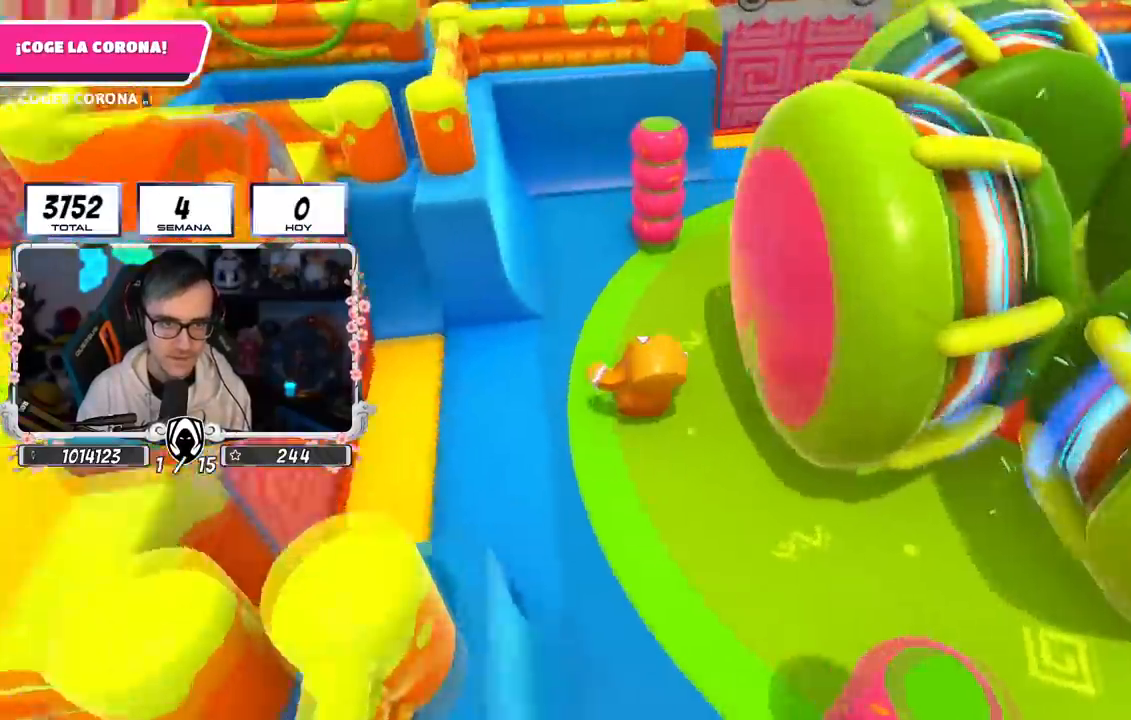
{"buttons": [], "left_stick": "up", "right_stick": "right", "events": [[167, "left_stick", "up-right"], [383, "left_stick", "up"]]}
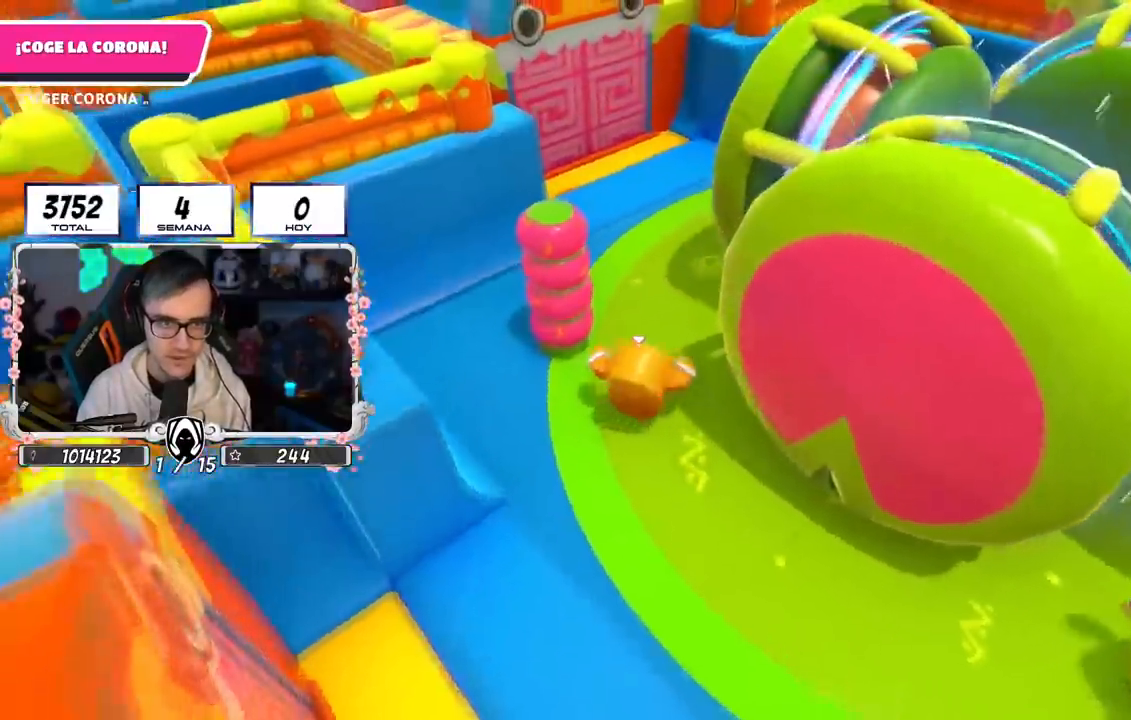
{"buttons": [], "left_stick": "up", "right_stick": "up", "events": [[17, "right_stick", "center"], [351, "right_stick", "up-left"], [401, "right_stick", "up"]]}
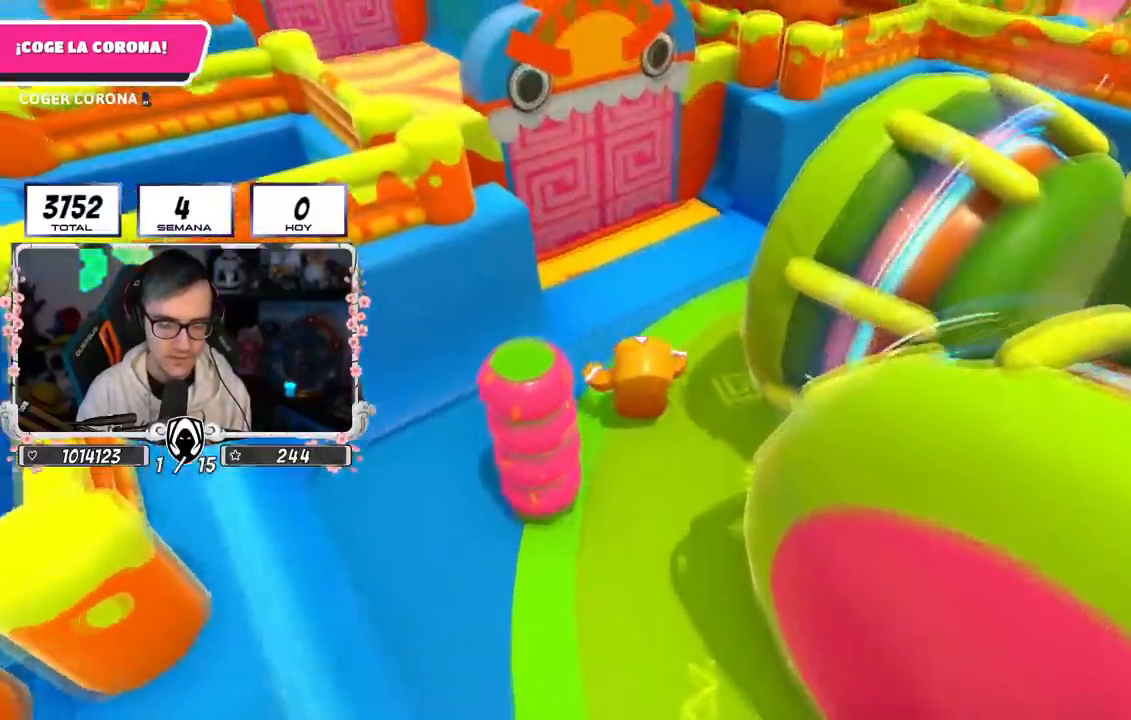
{"buttons": ["CROSS"], "left_stick": "up-left", "right_stick": "center", "events": [[283, "right_stick", "up-right"], [400, "left_stick", "up-left"], [417, "right_stick", "center"], [434, "CROSS", "down"]]}
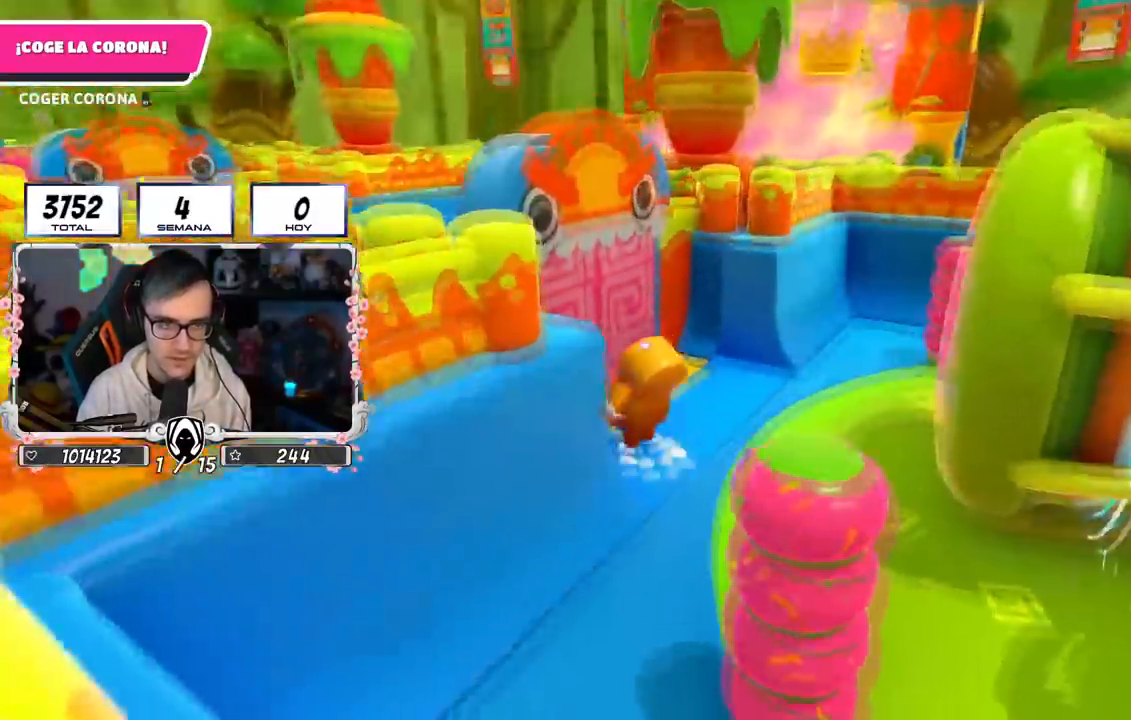
{"buttons": [], "left_stick": "up-left", "right_stick": "center", "events": [[84, "CROSS", "up"], [200, "right_stick", "right"], [434, "right_stick", "center"]]}
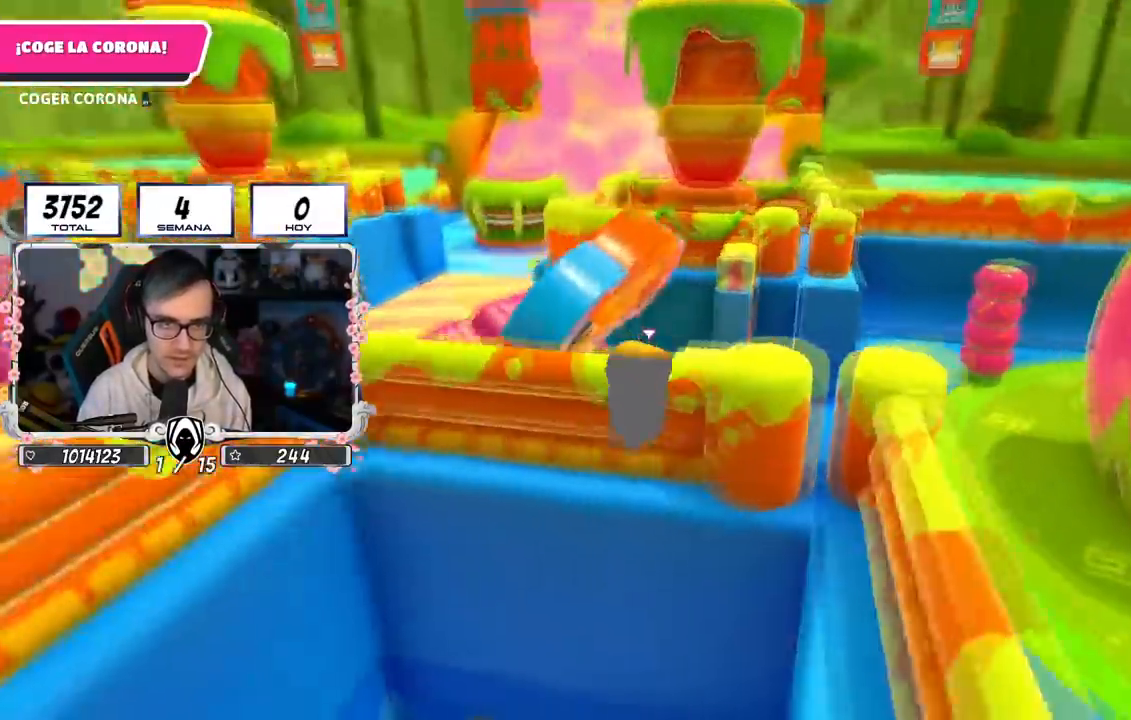
{"buttons": [], "left_stick": "up", "right_stick": "down-right", "events": [[33, "right_stick", "down-right"], [300, "left_stick", "up"]]}
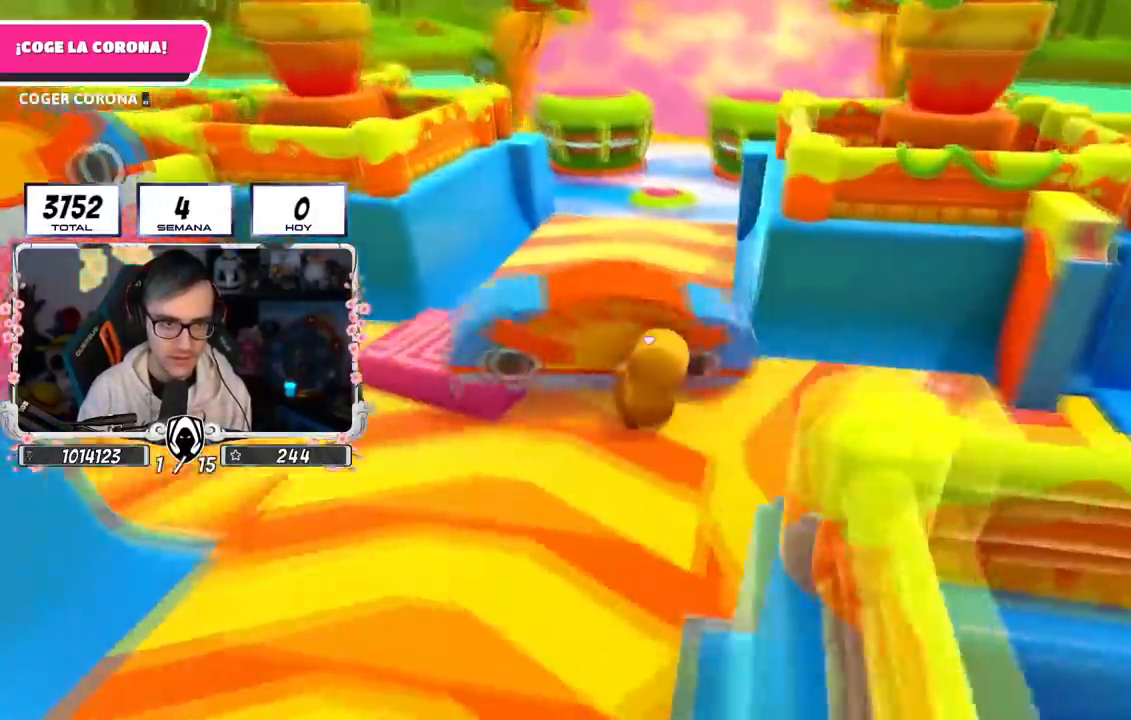
{"buttons": [], "left_stick": "up", "right_stick": "center", "events": [[150, "right_stick", "center"]]}
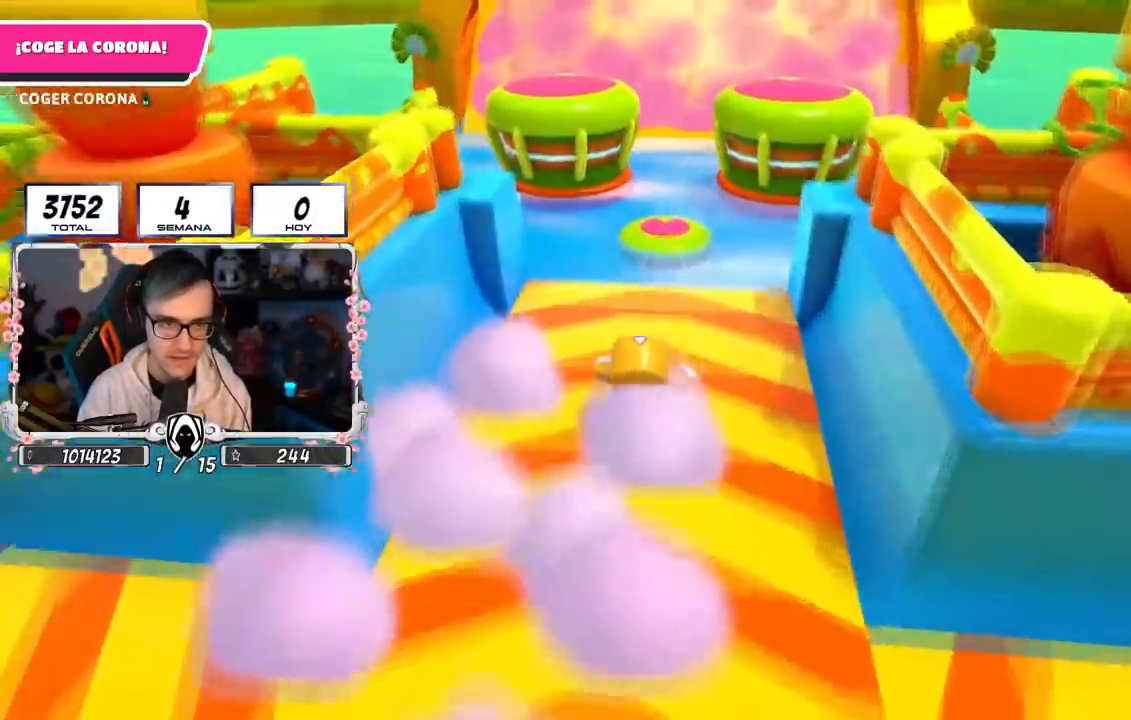
{"buttons": [], "left_stick": "up-left", "right_stick": "center", "events": [[50, "CROSS", "down"], [250, "CROSS", "up"], [450, "left_stick", "up-left"]]}
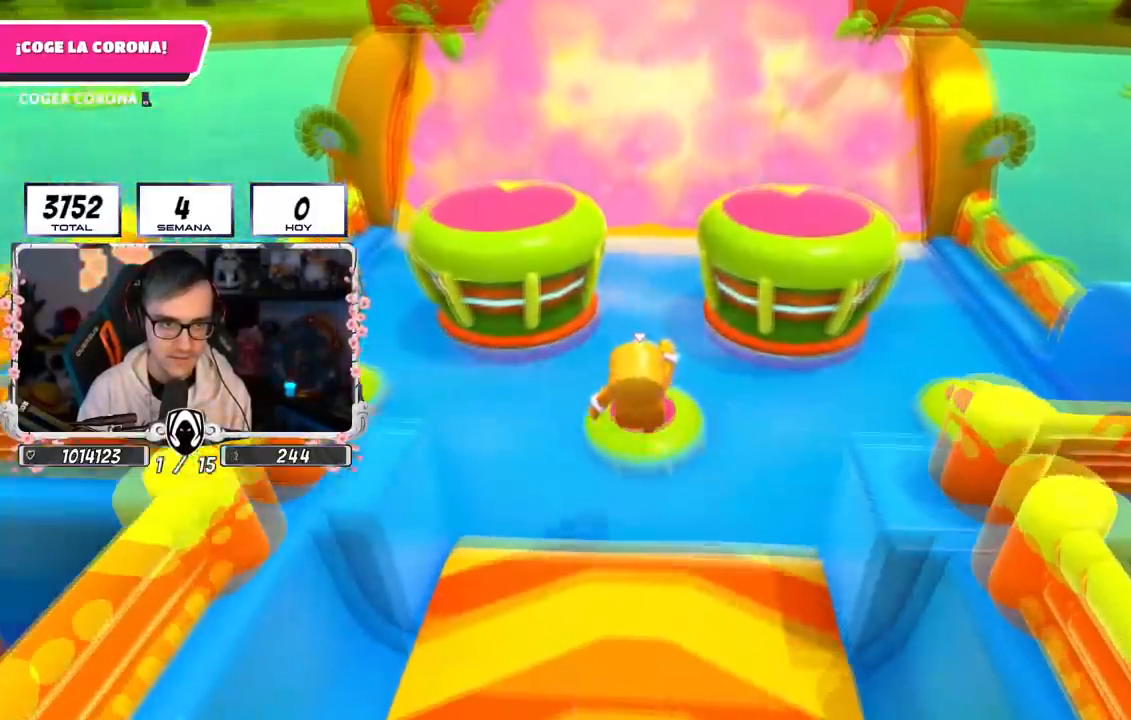
{"buttons": ["SQUARE"], "left_stick": "up-left", "right_stick": "center", "events": [[484, "SQUARE", "down"]]}
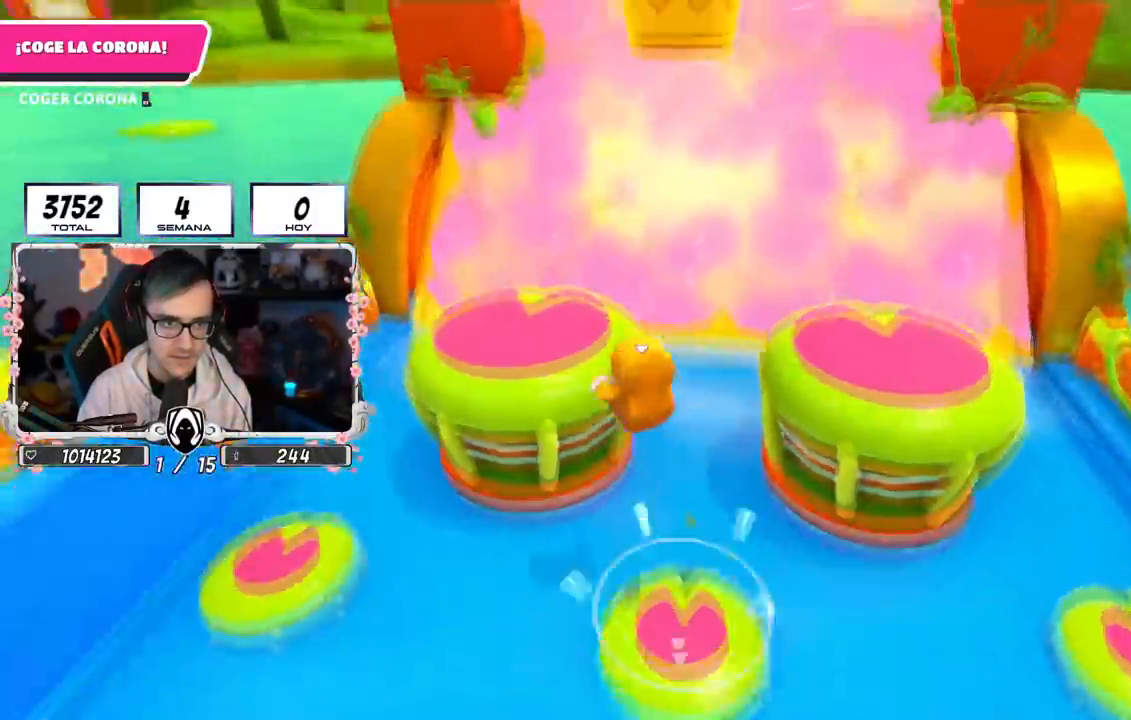
{"buttons": [], "left_stick": "up-right", "right_stick": "down", "events": [[16, "left_stick", "up"], [217, "SQUARE", "up"], [333, "right_stick", "down"], [434, "left_stick", "up-right"]]}
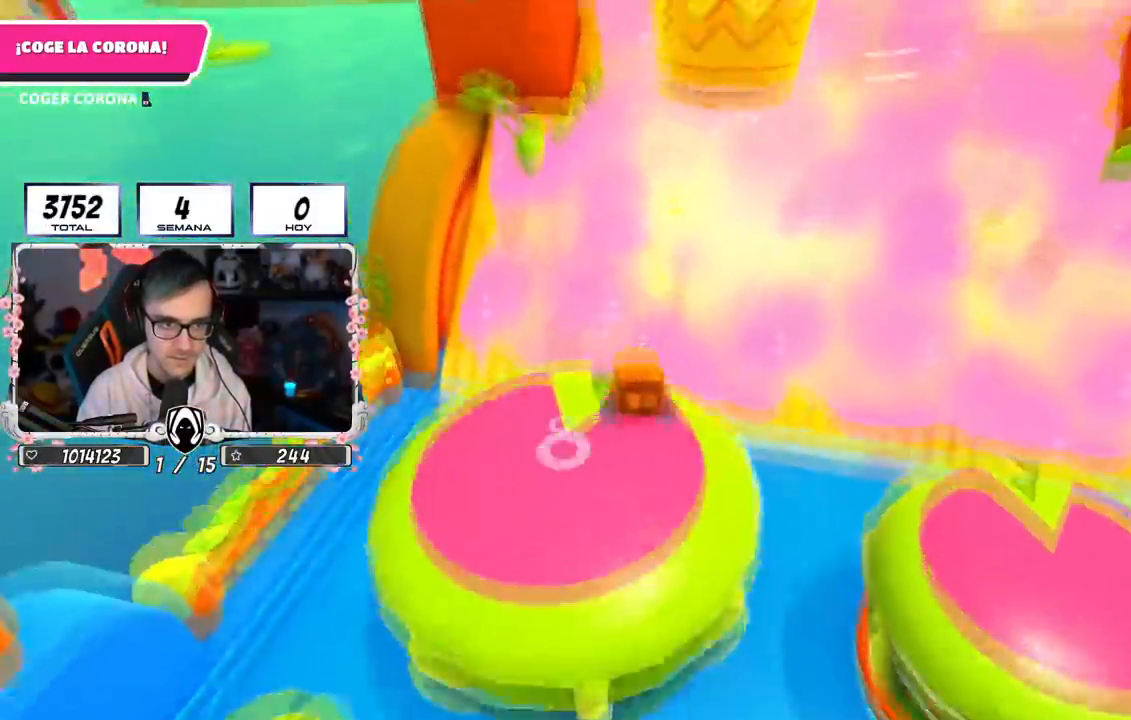
{"buttons": ["R2"], "left_stick": "up-right", "right_stick": "center", "events": [[84, "right_stick", "center"], [217, "L1", "down"], [217, "R2", "down"], [267, "L1", "up"]]}